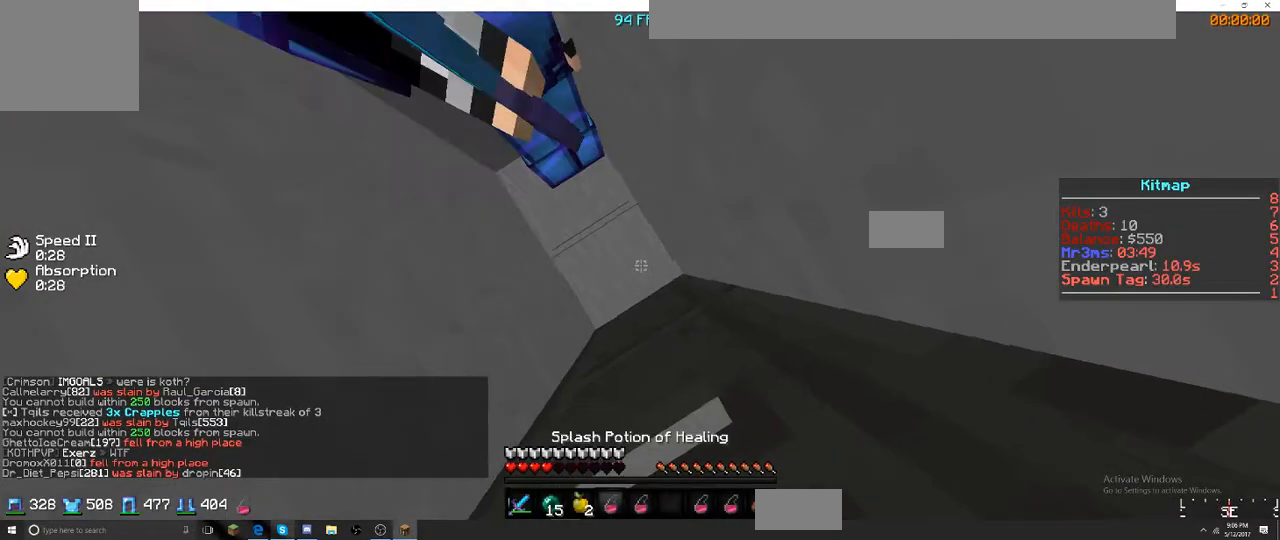
Gameplay with keyboard; each line is a JSON object with the keys held at the frame after it. "events" lists presses ("down") and releases ("up") of "a", "d", "s" and "w" between this image and that frame as [ms after this image, input, new state], when the widget could be followed in between. No other keys are recorded. Mouse input is not recorded.
{"keys": [], "events": []}
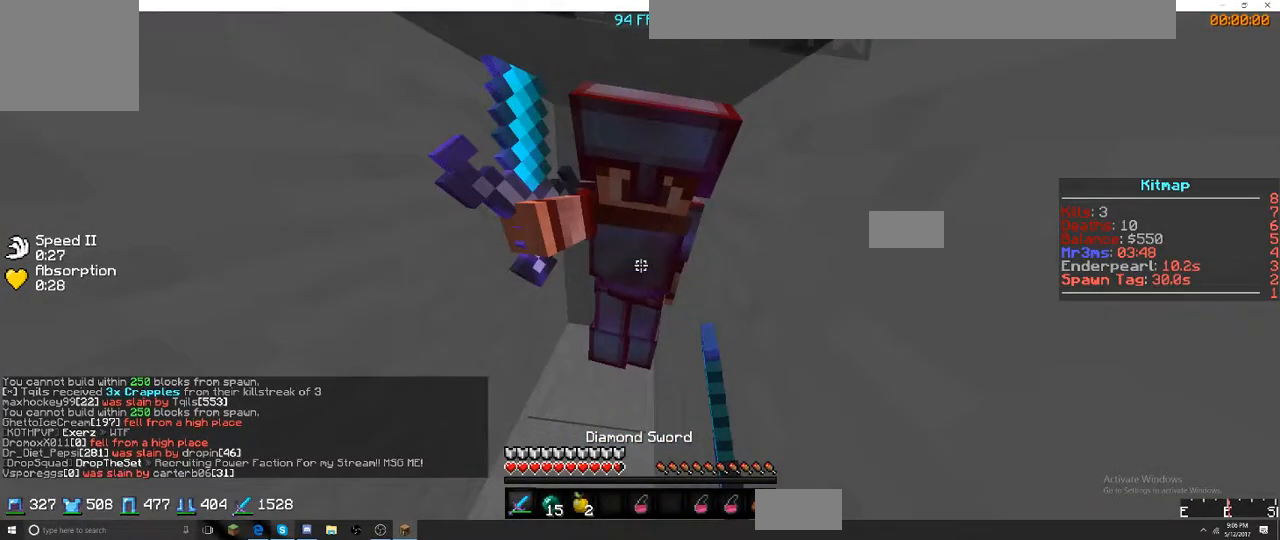
{"keys": [], "events": []}
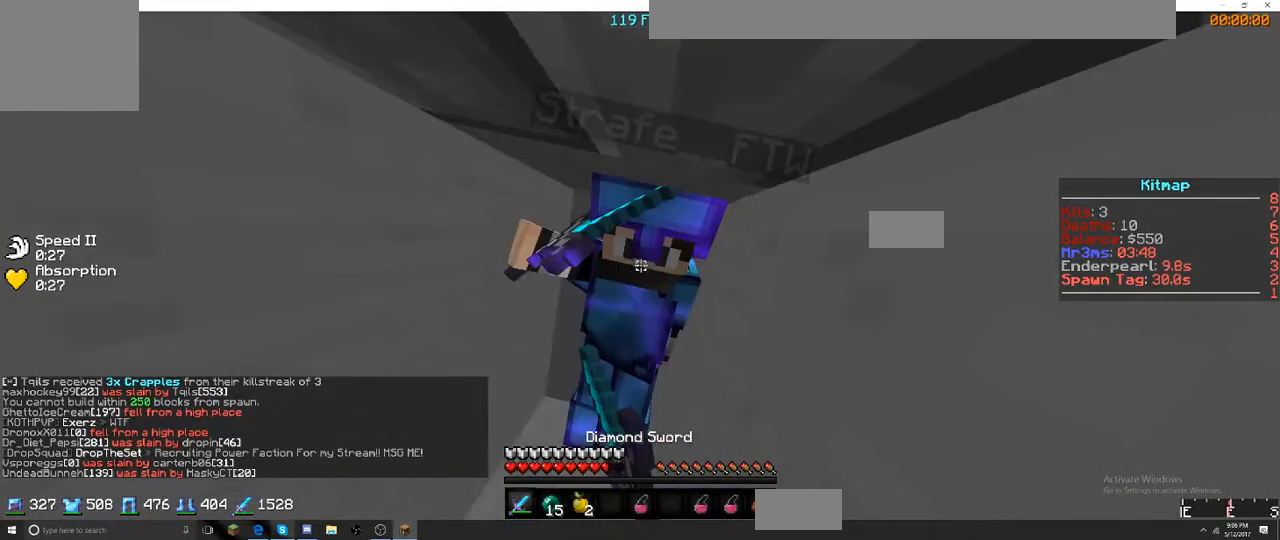
{"keys": ["w"], "events": [[400, "w", "down"]]}
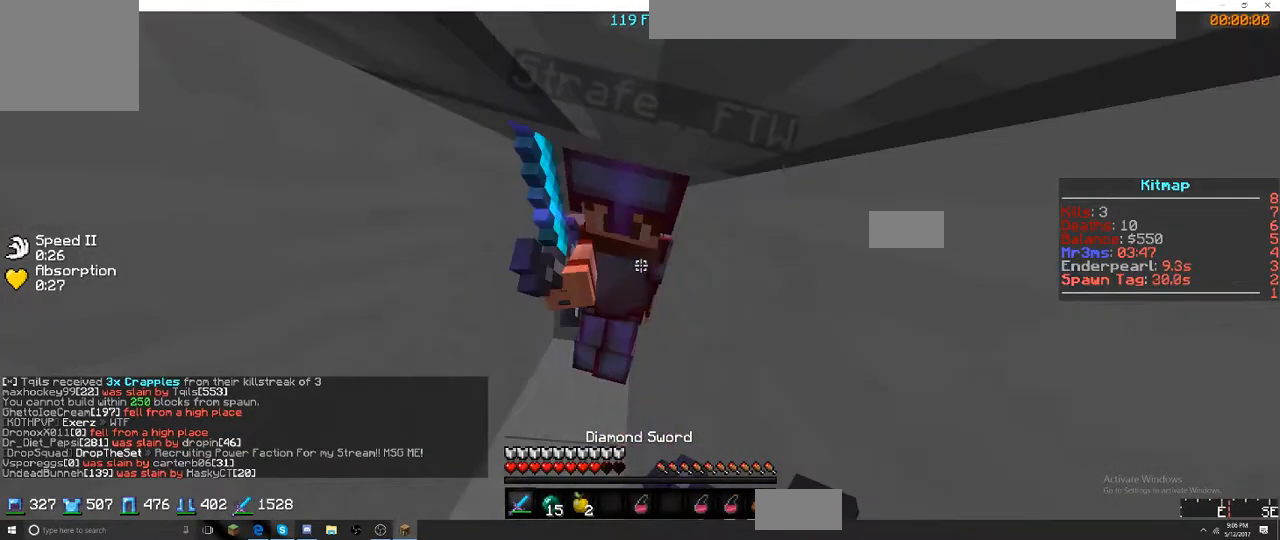
{"keys": ["a"], "events": [[50, "a", "down"], [234, "w", "up"]]}
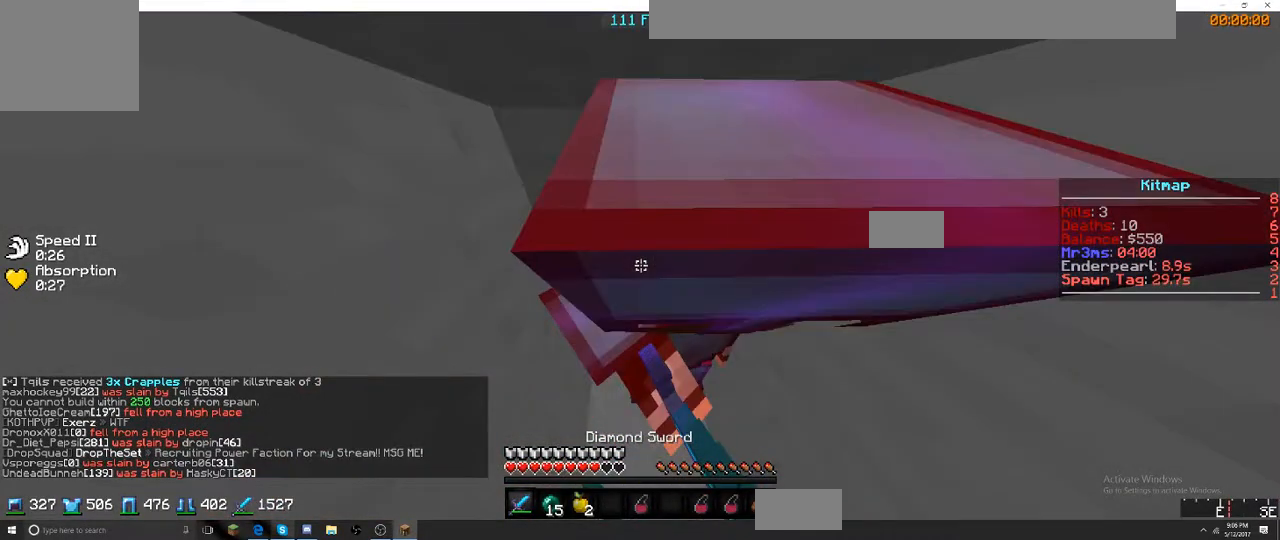
{"keys": ["a"], "events": []}
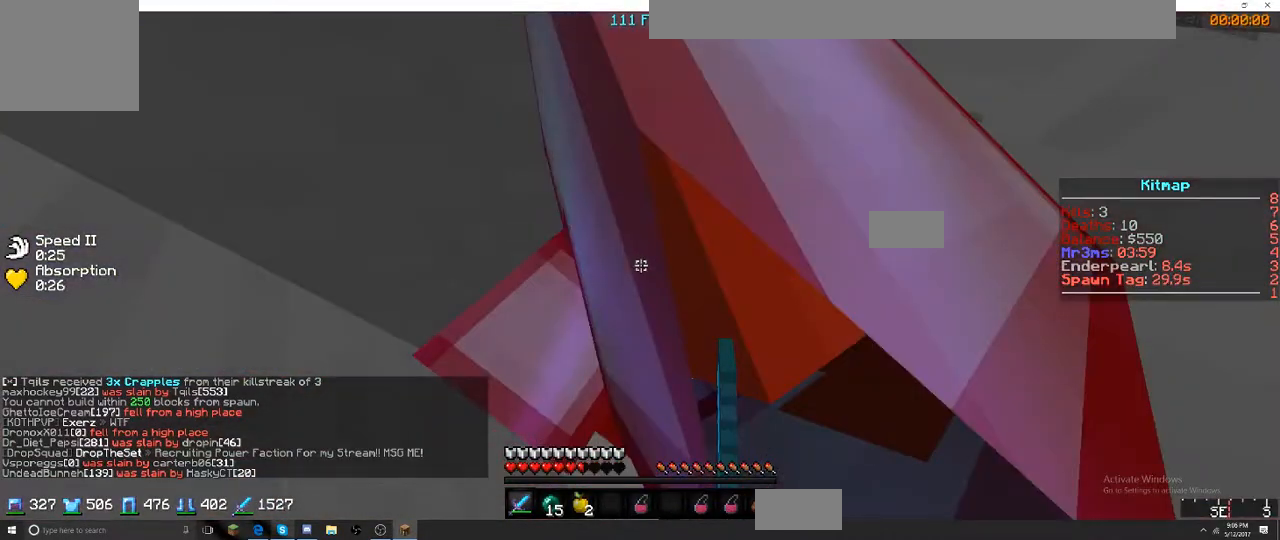
{"keys": ["w"], "events": [[417, "a", "up"], [417, "w", "down"]]}
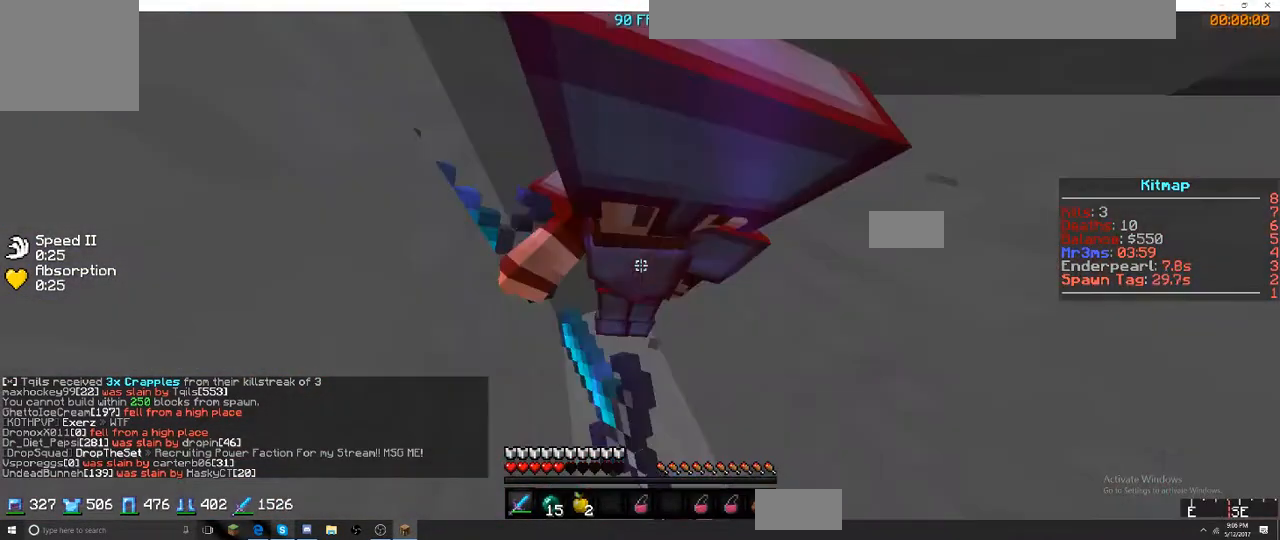
{"keys": ["d"], "events": [[334, "d", "down"], [334, "w", "up"]]}
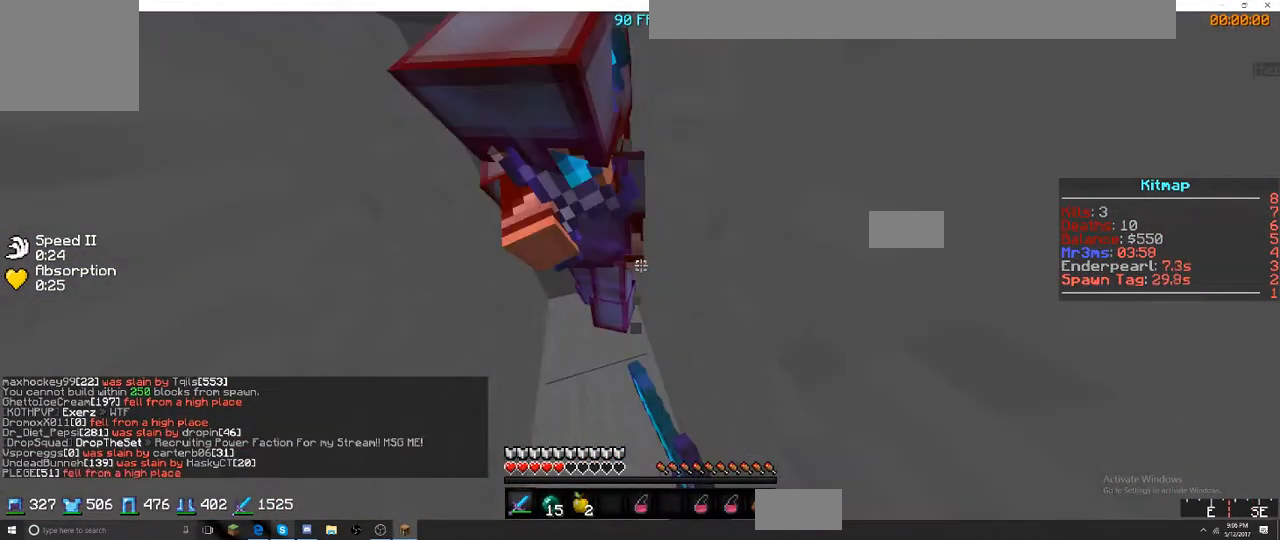
{"keys": [], "events": [[100, "d", "up"]]}
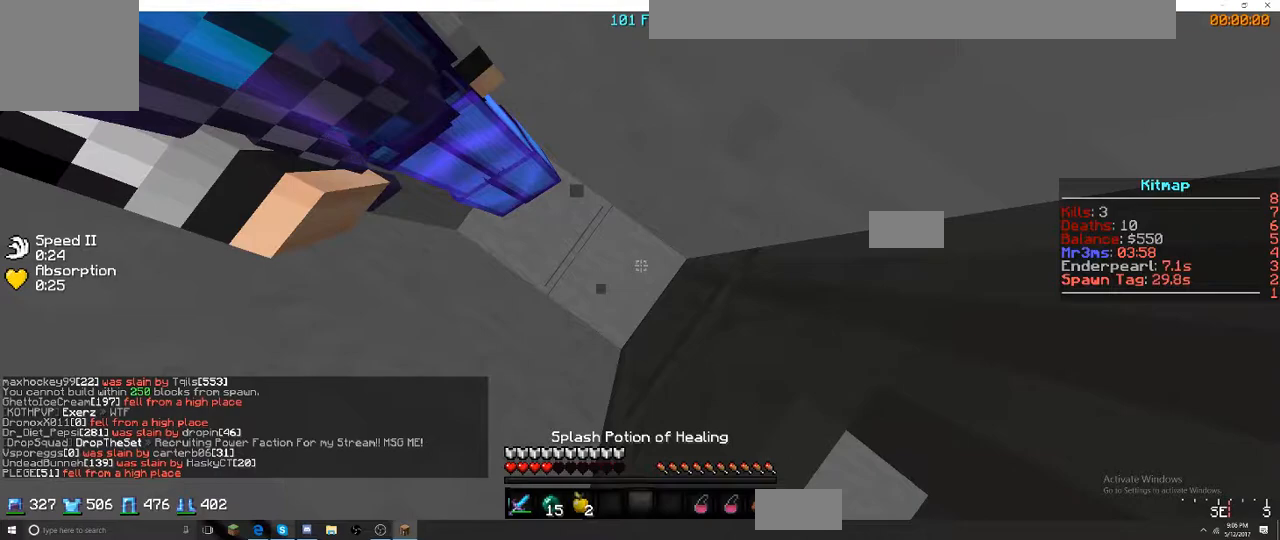
{"keys": [], "events": []}
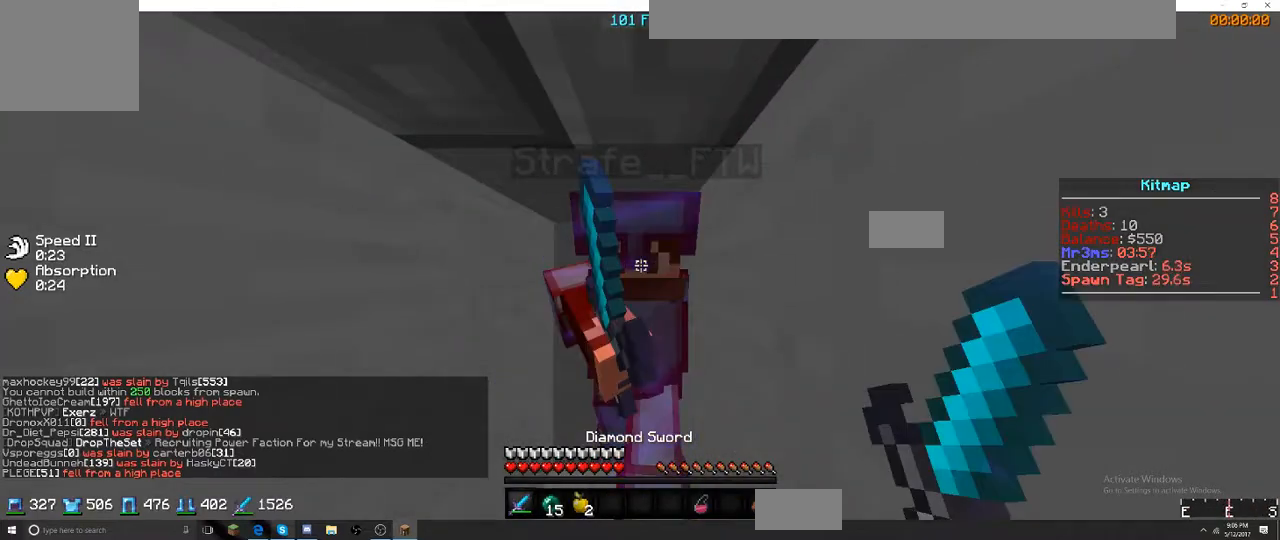
{"keys": [], "events": []}
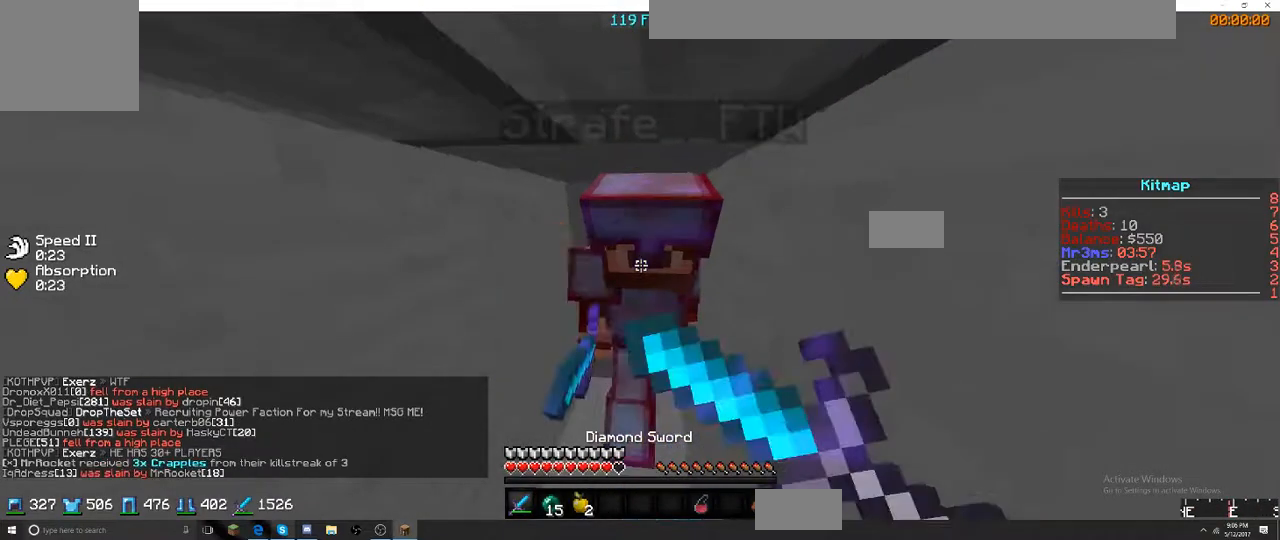
{"keys": [], "events": []}
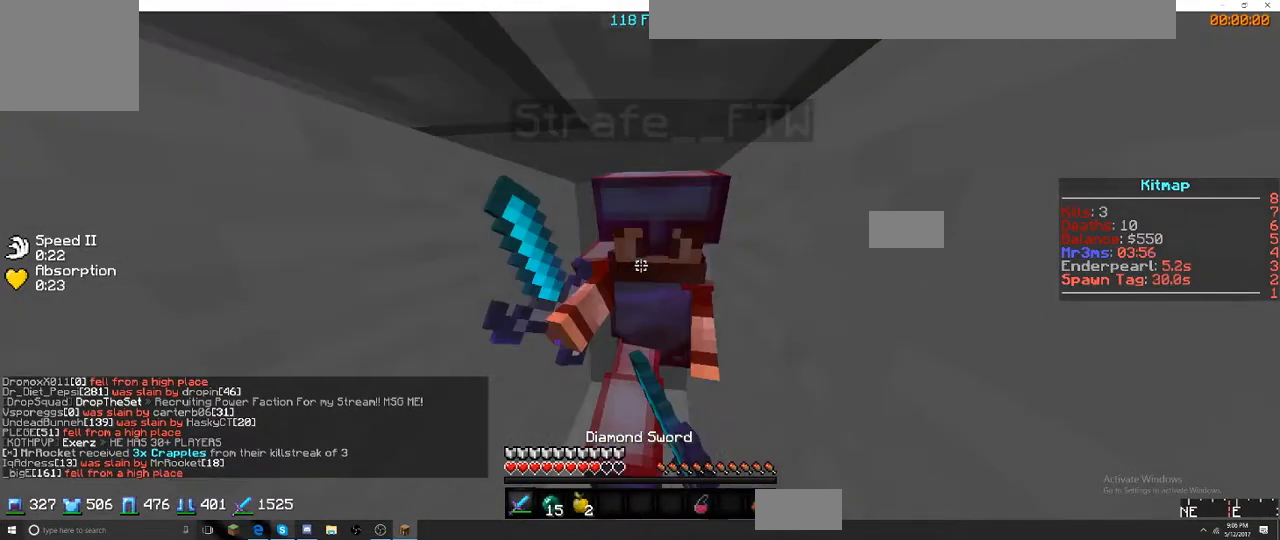
{"keys": [], "events": []}
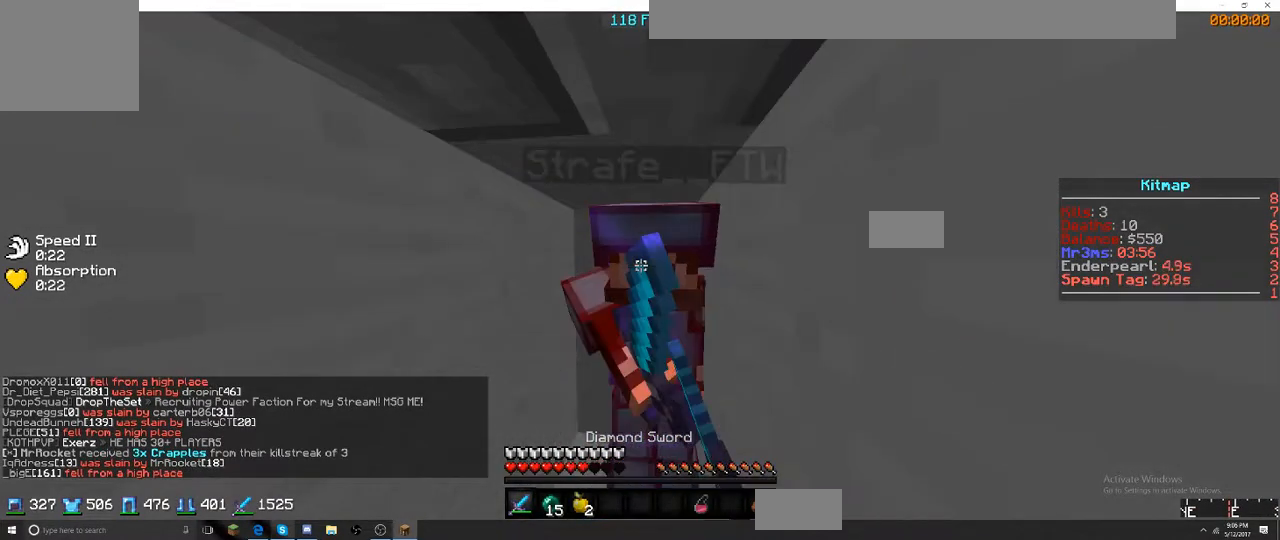
{"keys": [], "events": []}
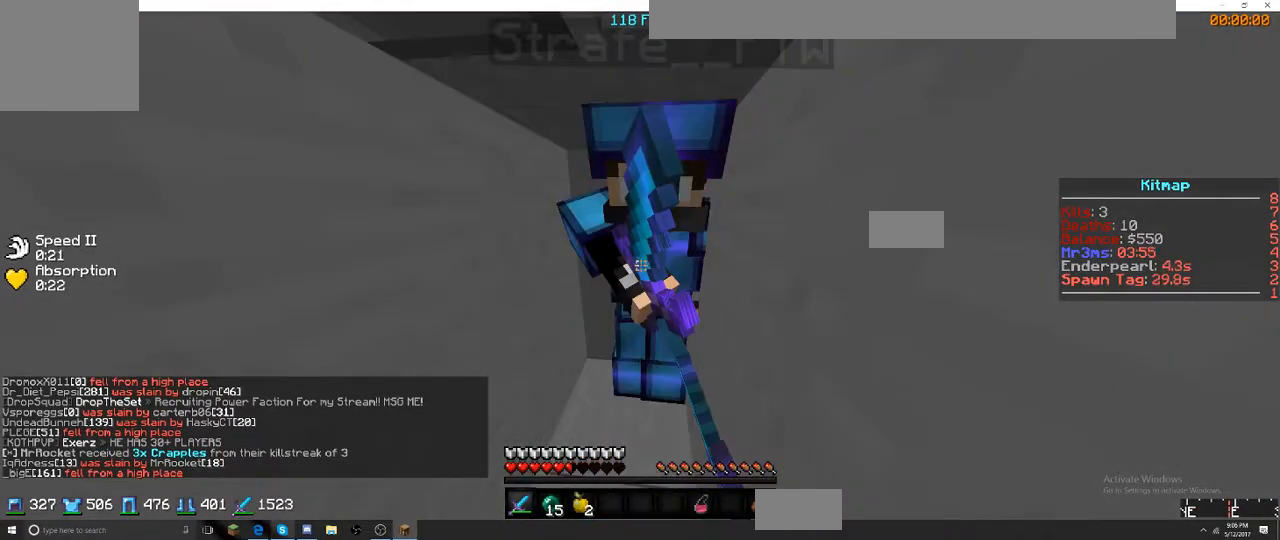
{"keys": [], "events": []}
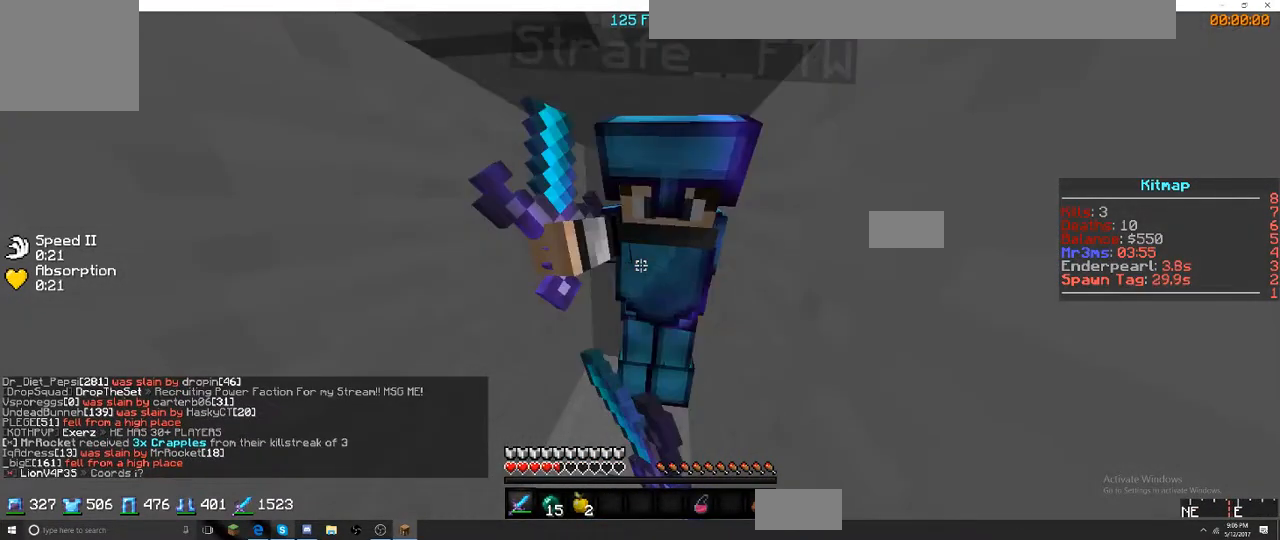
{"keys": [], "events": []}
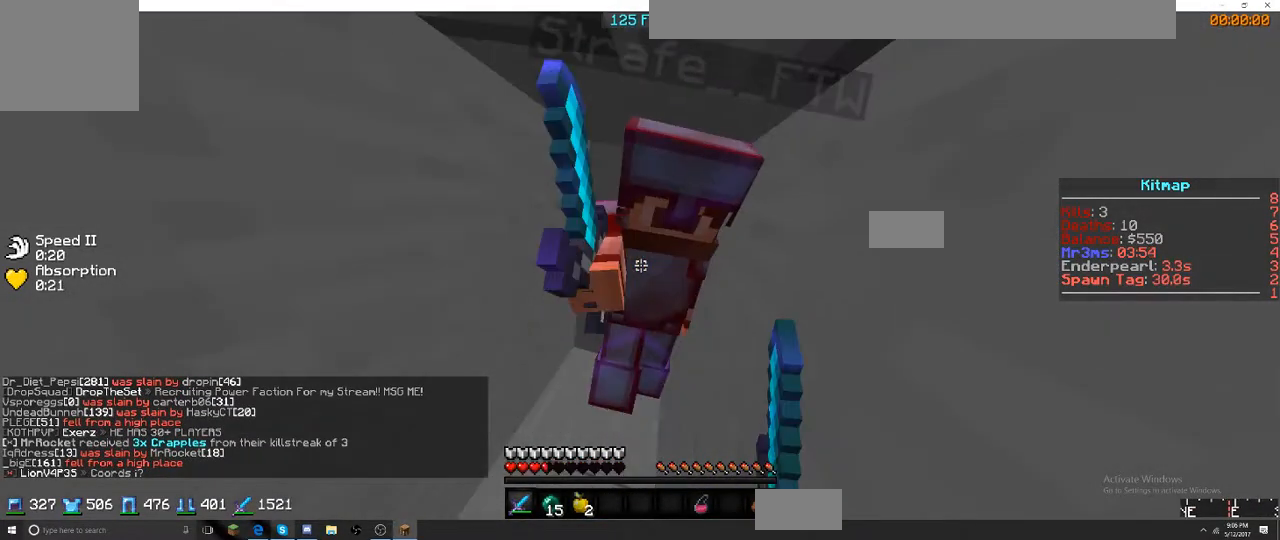
{"keys": [], "events": []}
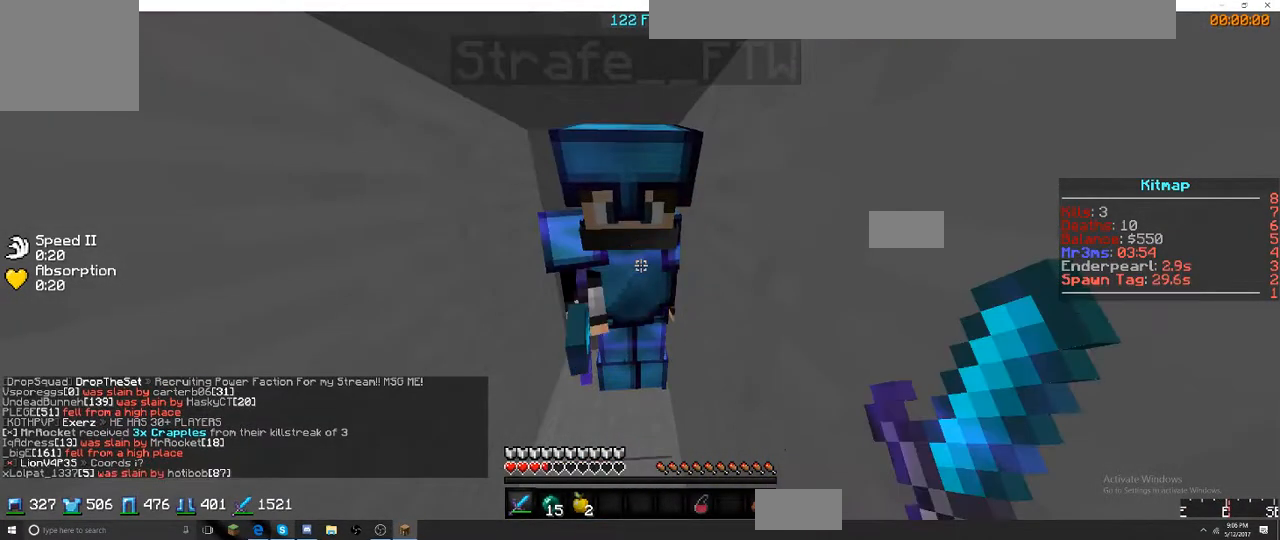
{"keys": [], "events": []}